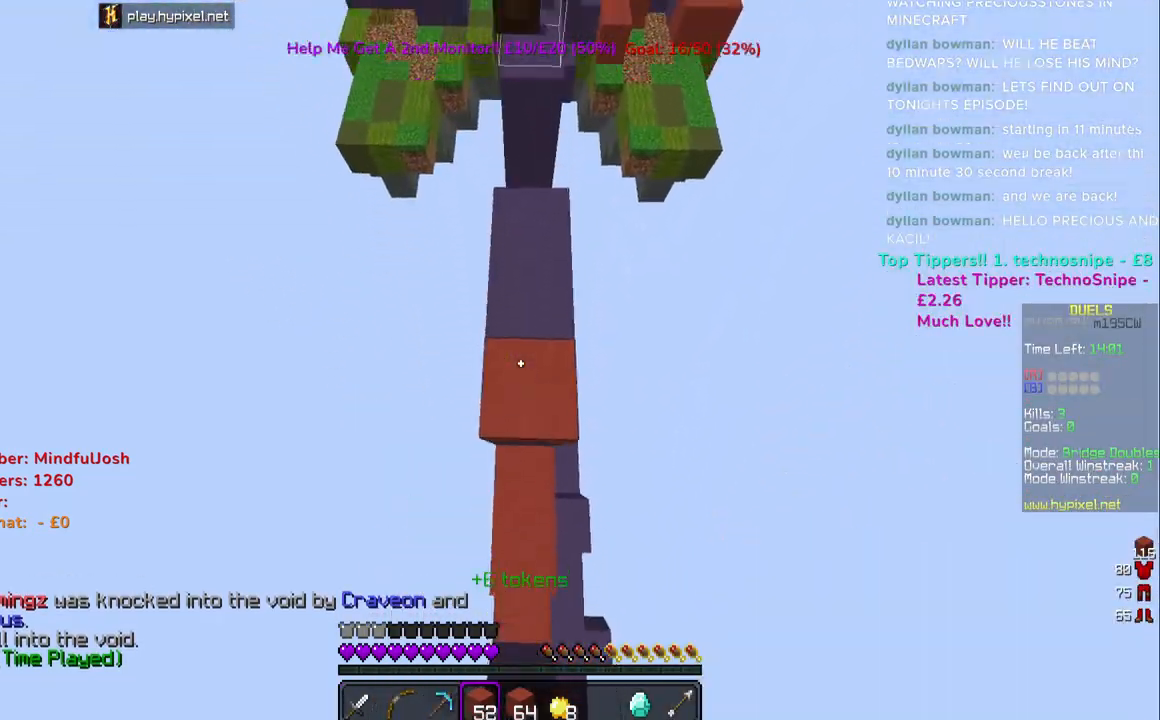
Gameplay with keyboard and mouse; each line is a JSON object with the keys and mouse buttons held at the frame after it. "events" lists presses ("down") and releases ("up") of "a", "d", "s", "space", "w", "mouse_left" and "mouse_right" between this image and that frame as [ms after this image, input, new state], when the widget could be followed in between. "mouse_left", "mouse_right" = the "left", "right" buttons of the "mouse" list. No other keys are recorded. Fast repeated clicks can show as one long hold. Mouse movement is not recorded.
{"keys": ["space", "w"], "mouse": ["left"], "events": [[50, "a", "down"], [100, "mouse_right", "up"], [167, "space", "down"], [300, "mouse_left", "down"], [350, "a", "up"]]}
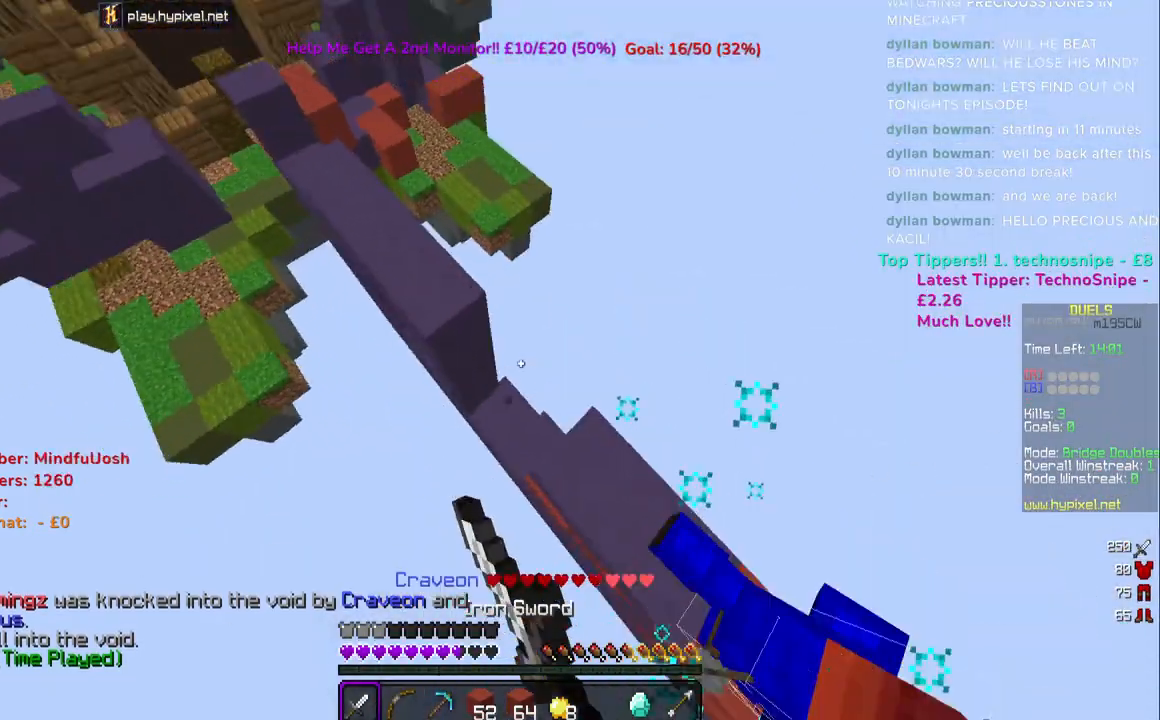
{"keys": ["space", "w"], "mouse": ["right"], "events": [[167, "mouse_left", "up"], [333, "mouse_right", "down"]]}
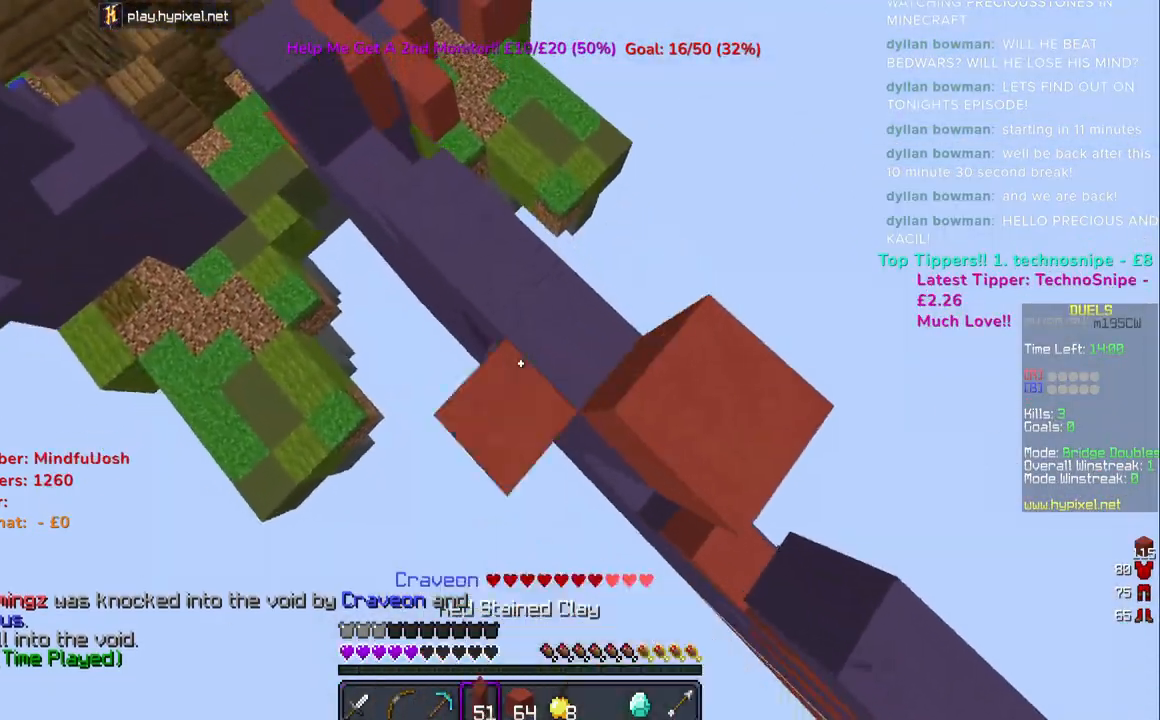
{"keys": ["space", "w"], "mouse": ["right"], "events": [[117, "a", "down"], [300, "a", "up"]]}
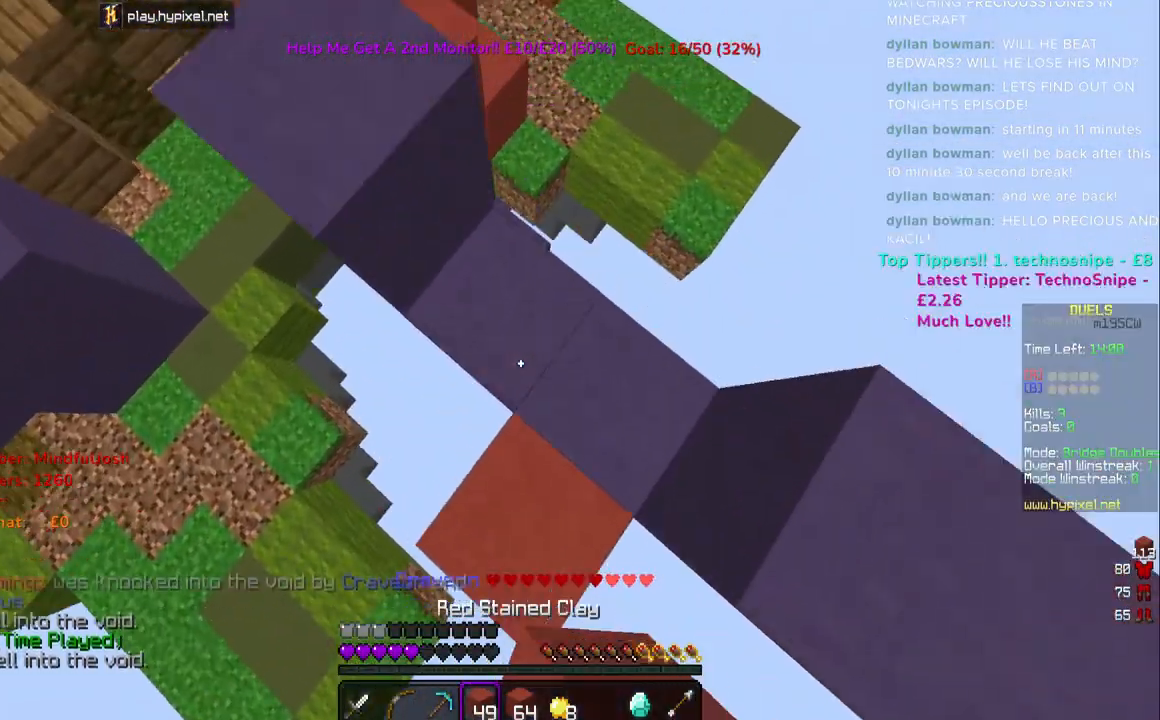
{"keys": ["space", "w"], "mouse": [], "events": [[233, "mouse_right", "up"], [283, "space", "up"], [367, "space", "down"]]}
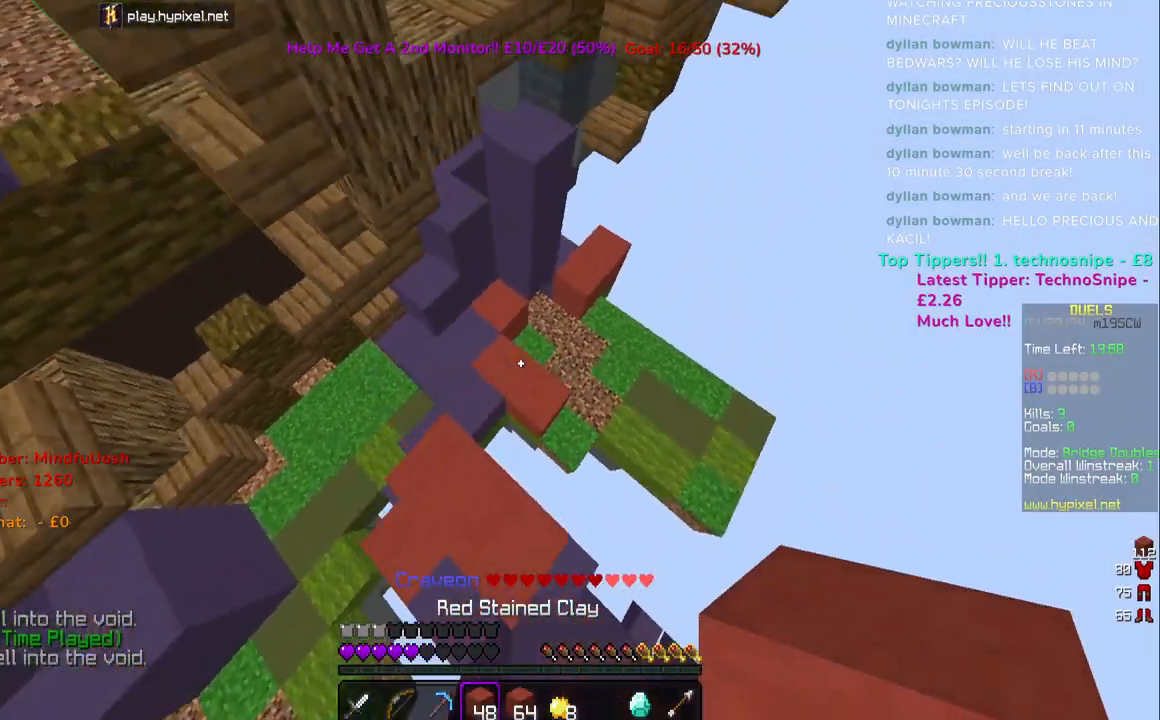
{"keys": ["w"], "mouse": [], "events": [[217, "space", "up"]]}
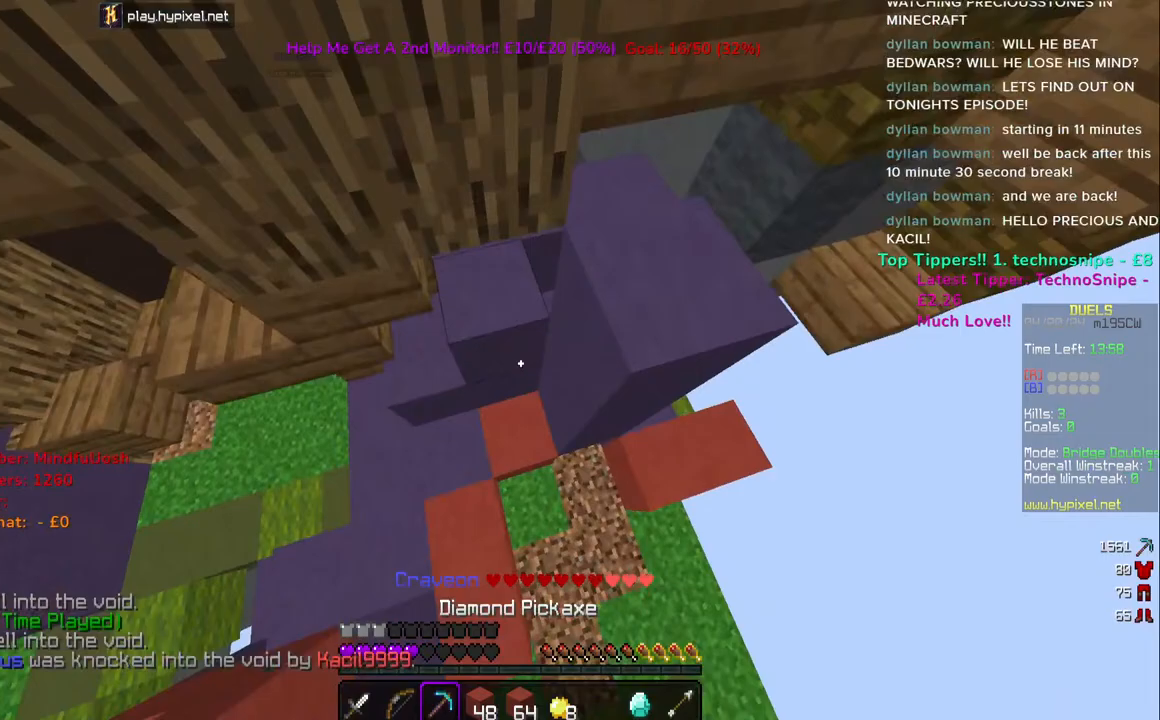
{"keys": ["w"], "mouse": ["left"], "events": [[67, "mouse_left", "down"], [150, "a", "down"], [250, "a", "up"]]}
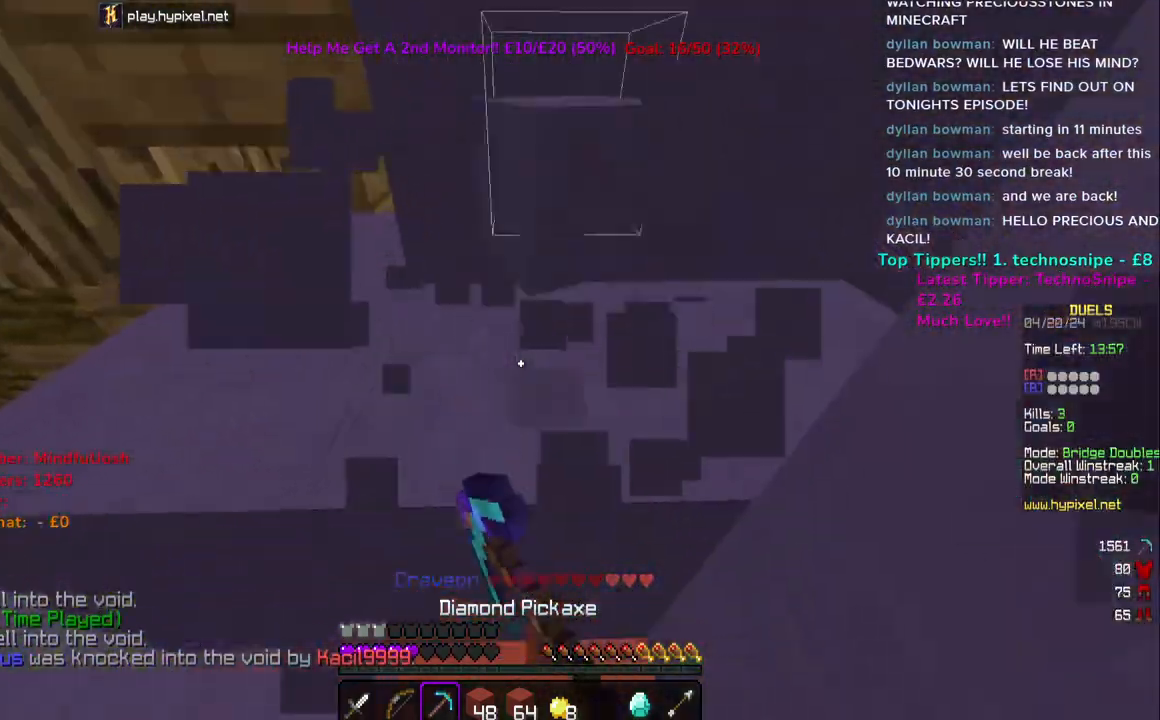
{"keys": ["w"], "mouse": ["left"], "events": []}
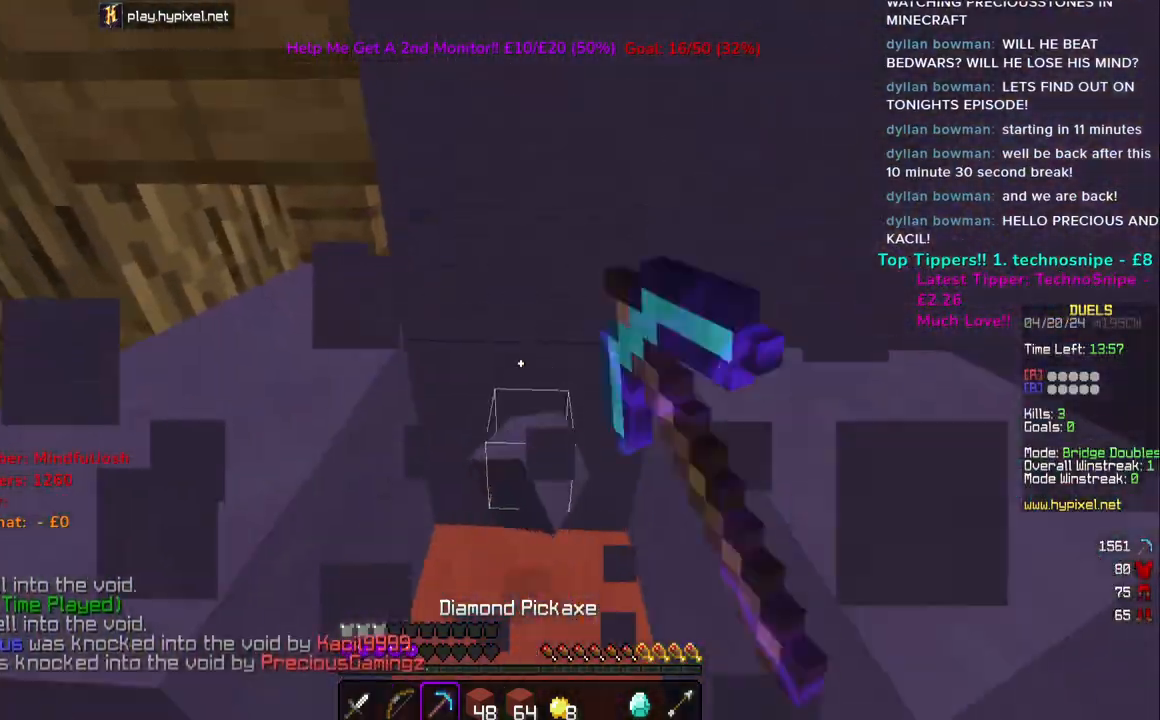
{"keys": ["w"], "mouse": ["left"], "events": []}
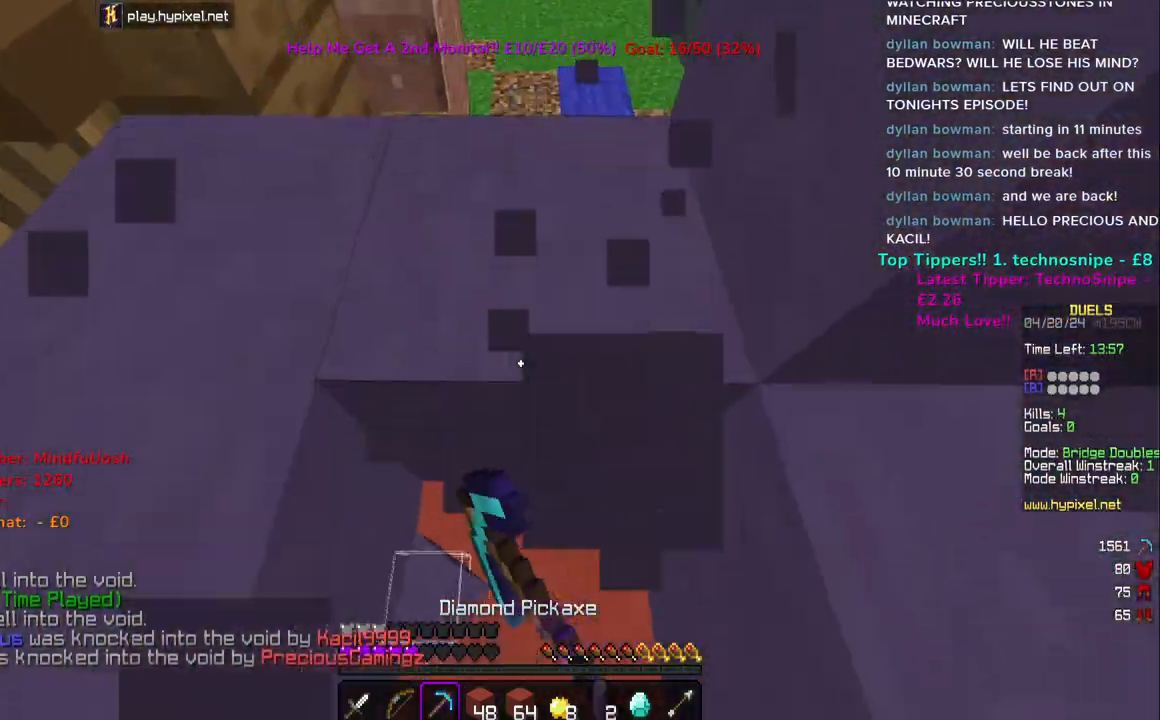
{"keys": ["a", "s"], "mouse": ["right"], "events": [[333, "a", "down"], [417, "mouse_left", "up"], [417, "w", "up"], [433, "mouse_right", "down"], [500, "s", "down"]]}
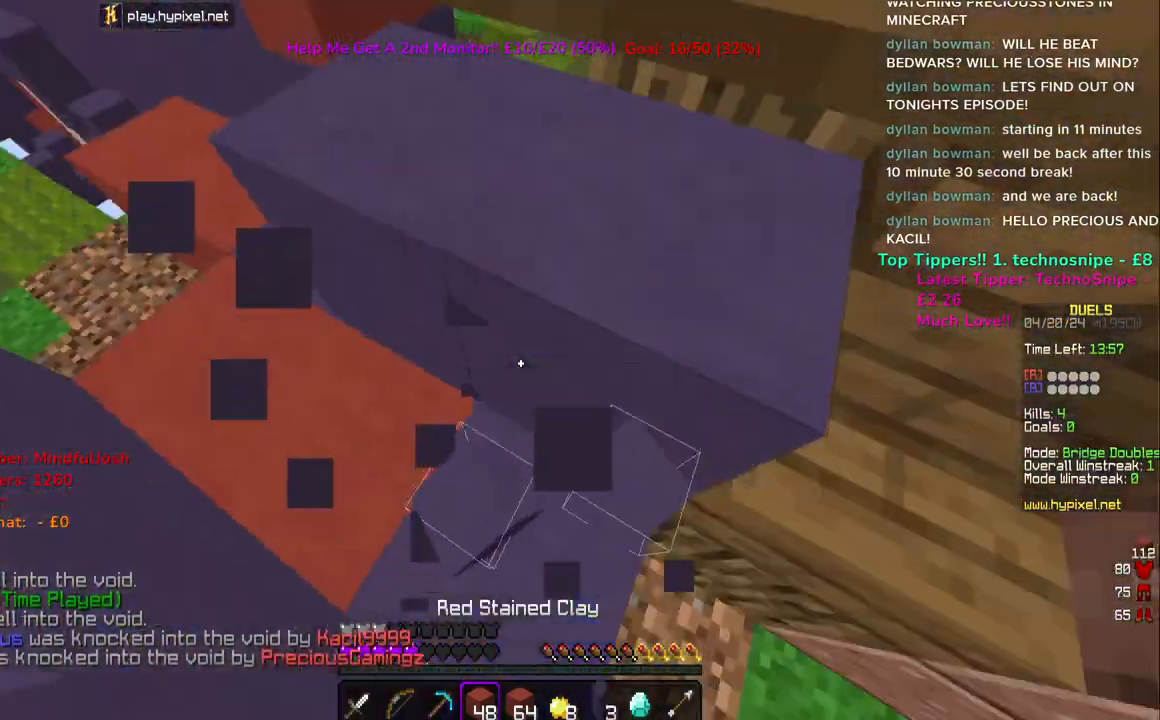
{"keys": ["d", "s"], "mouse": ["right"], "events": [[67, "a", "up"], [233, "d", "down"]]}
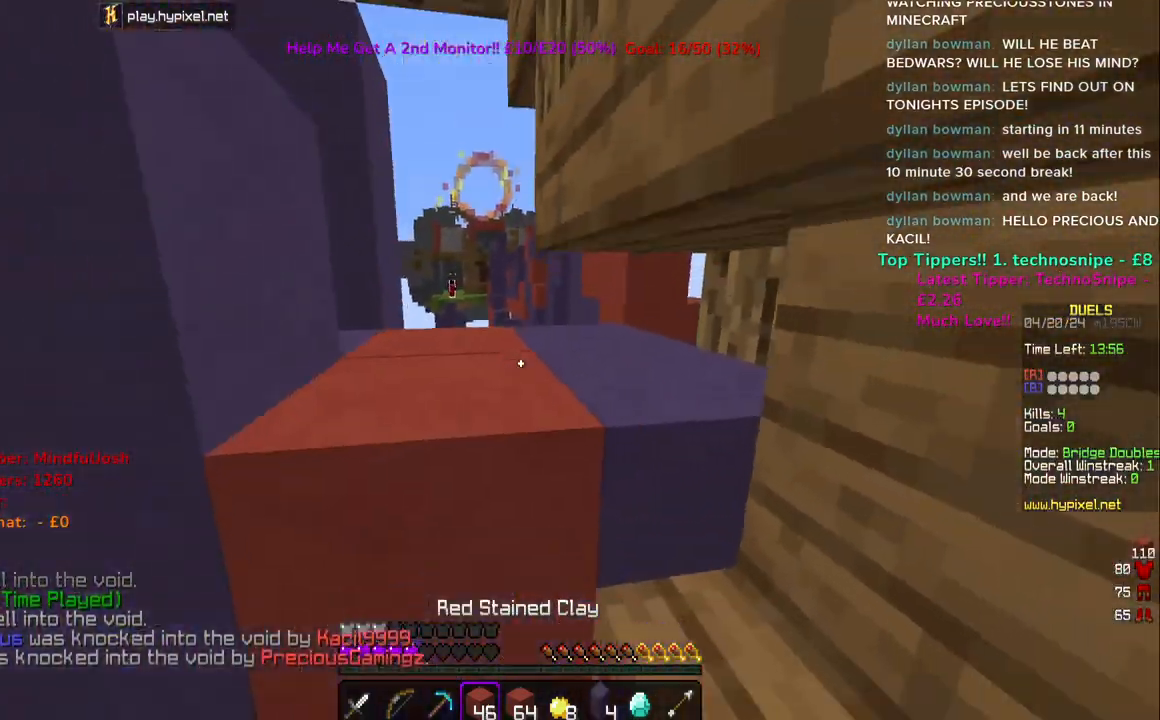
{"keys": ["w"], "mouse": [], "events": [[33, "s", "up"], [117, "w", "down"], [133, "mouse_right", "up"], [167, "d", "up"]]}
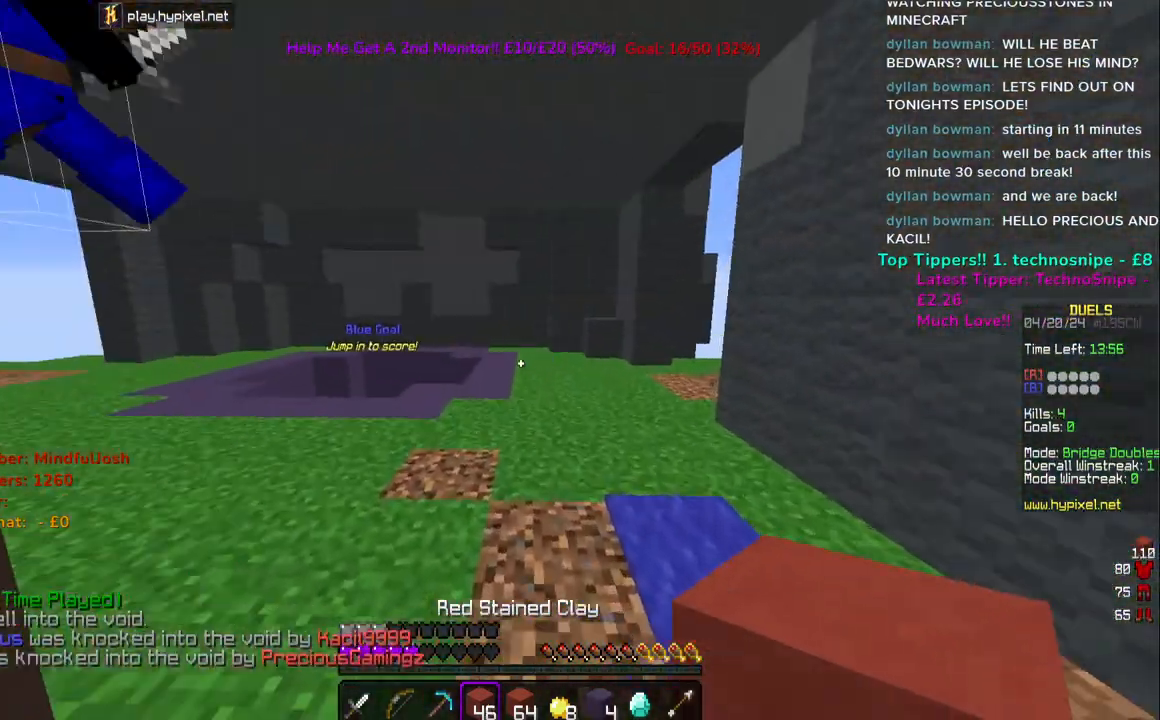
{"keys": ["a", "w"], "mouse": ["left"], "events": [[367, "mouse_left", "down"], [450, "a", "down"]]}
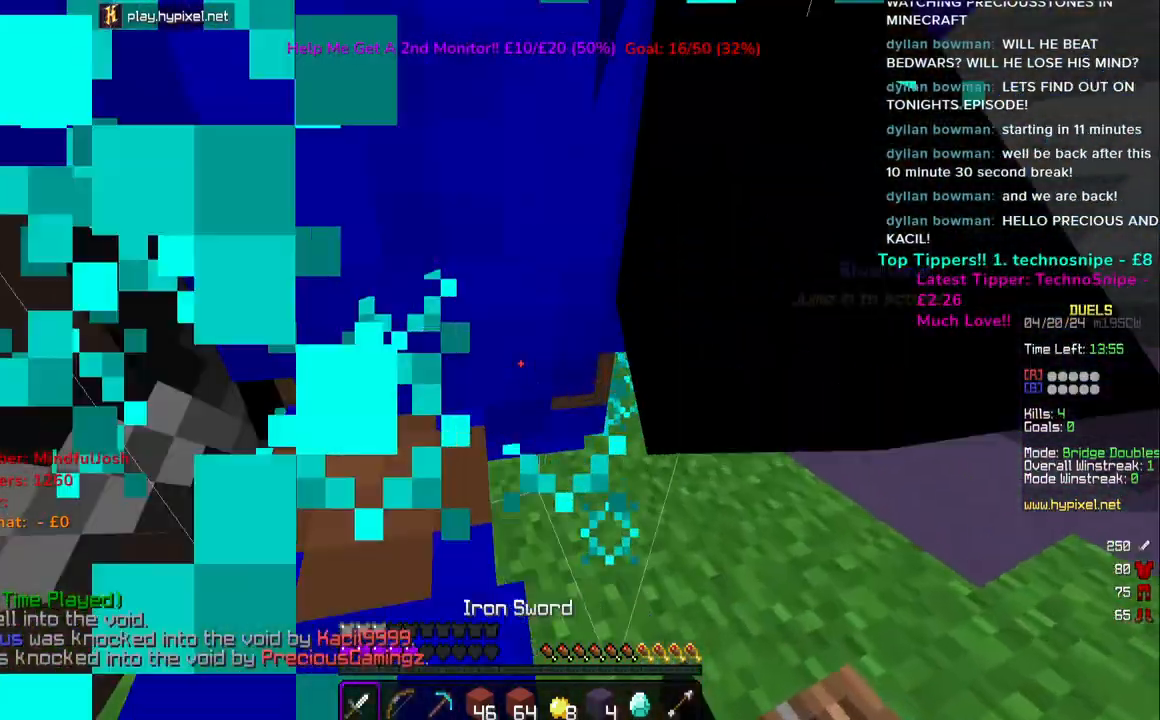
{"keys": ["w"], "mouse": ["left"], "events": [[300, "a", "up"]]}
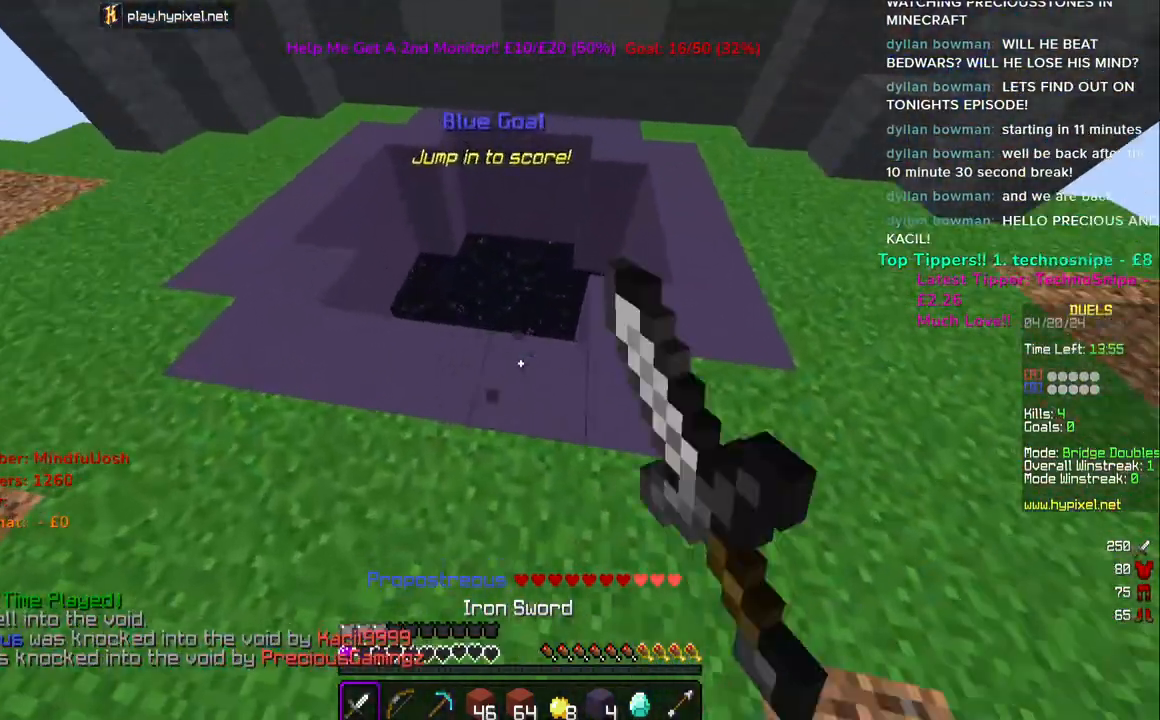
{"keys": ["w"], "mouse": [], "events": [[67, "space", "down"], [100, "mouse_left", "up"], [300, "space", "up"]]}
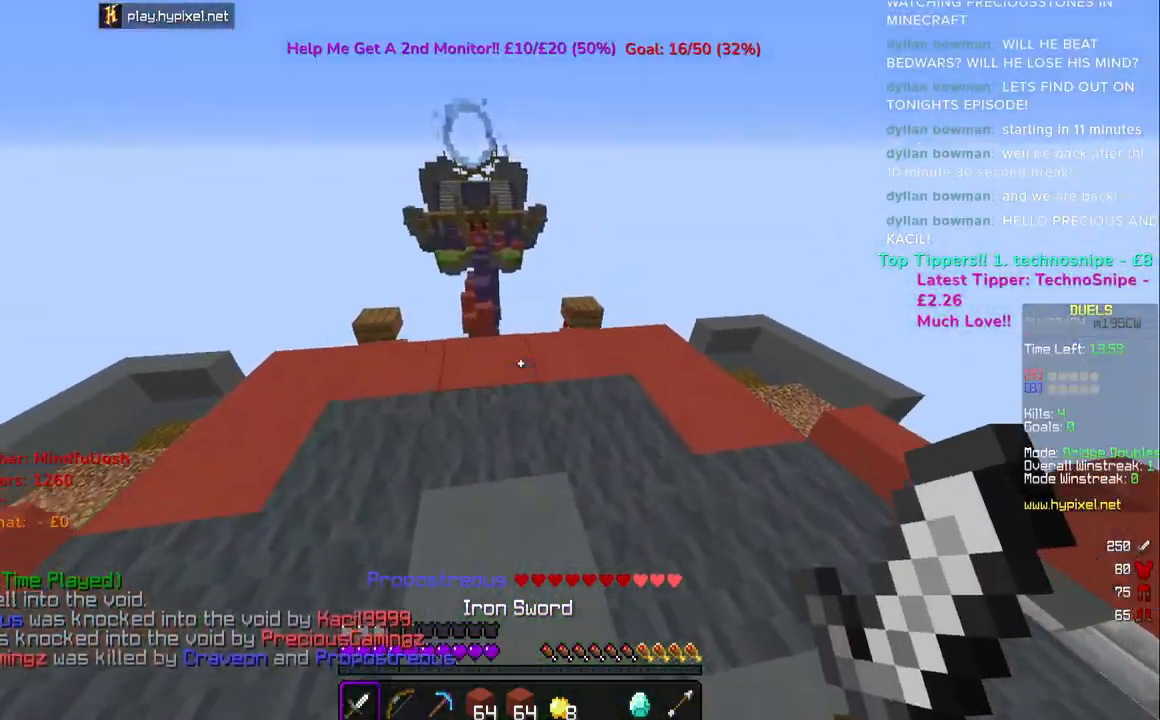
{"keys": ["w"], "mouse": [], "events": [[133, "space", "down"], [283, "space", "up"]]}
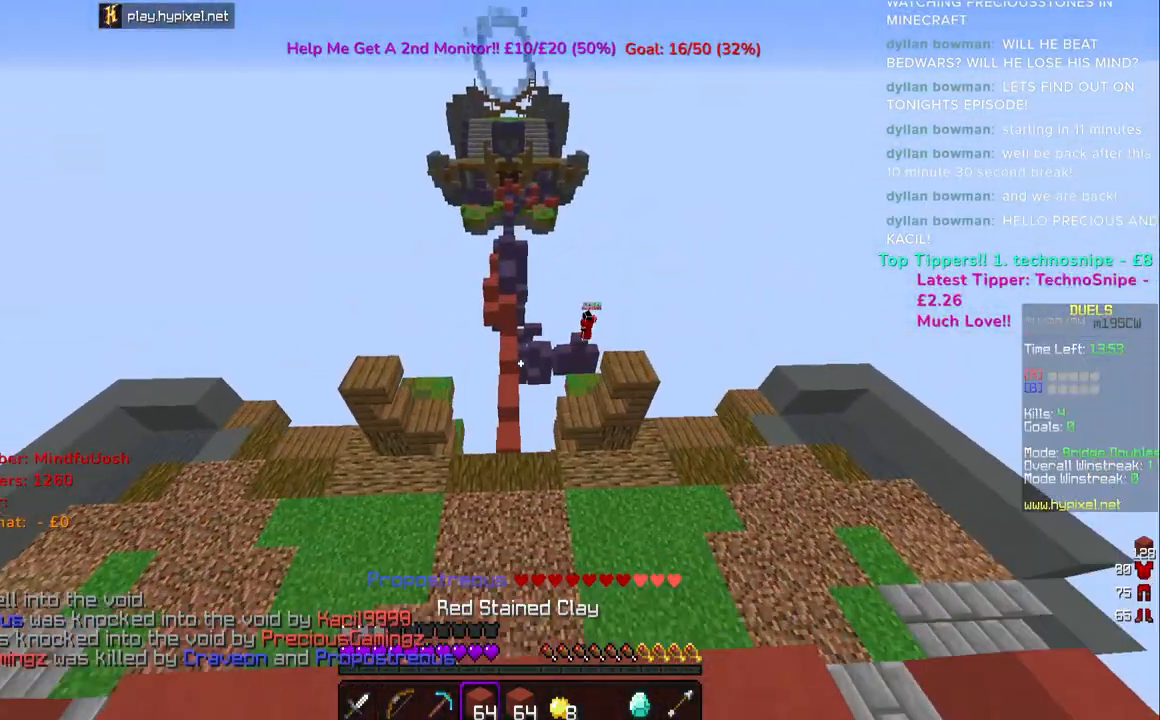
{"keys": ["w"], "mouse": [], "events": []}
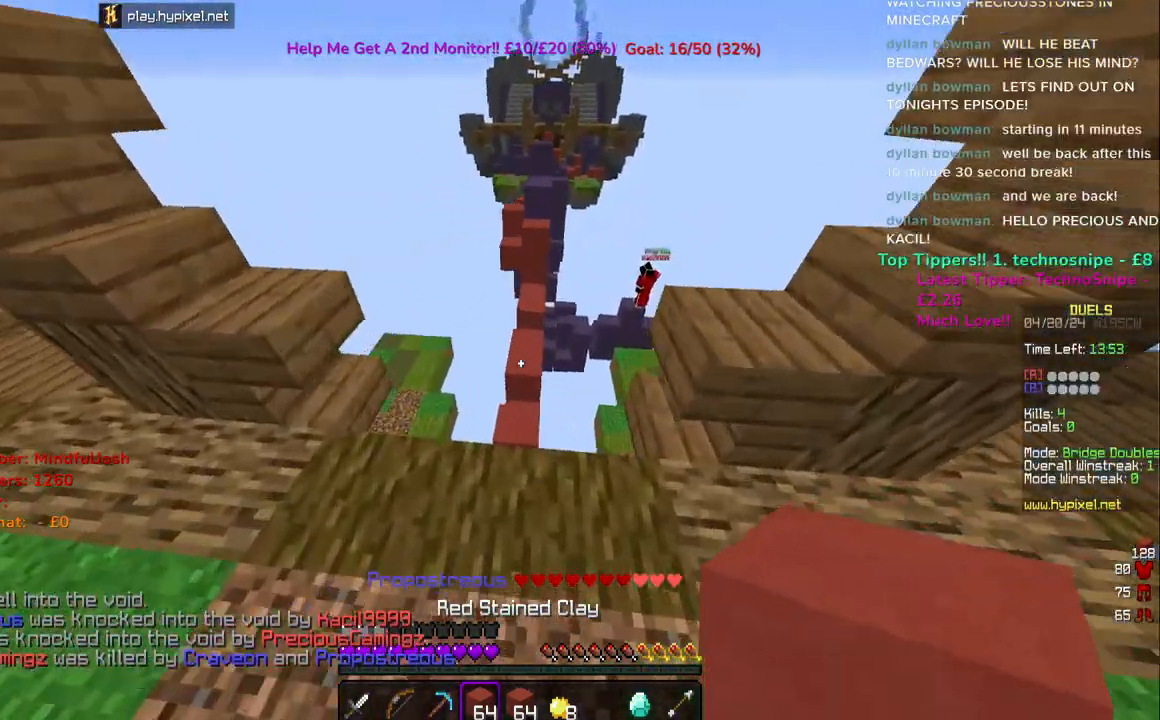
{"keys": ["space", "w"], "mouse": [], "events": [[183, "space", "down"]]}
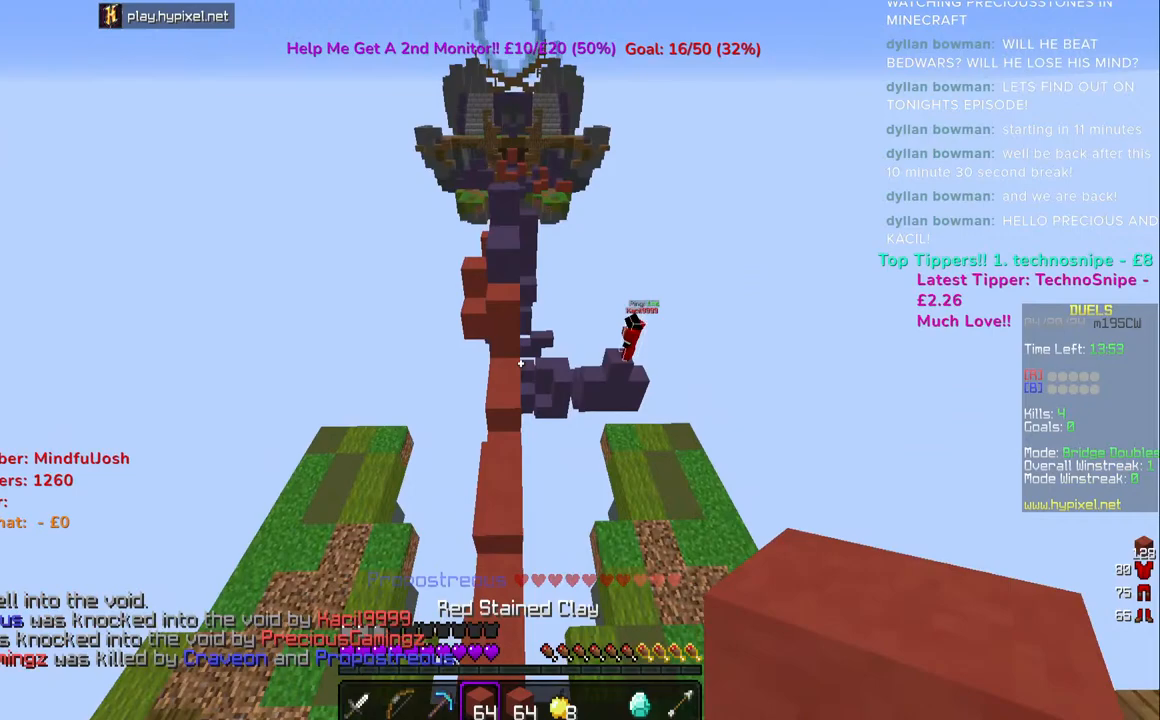
{"keys": ["space", "w"], "mouse": ["right"], "events": [[183, "space", "up"], [483, "mouse_right", "down"], [483, "space", "down"]]}
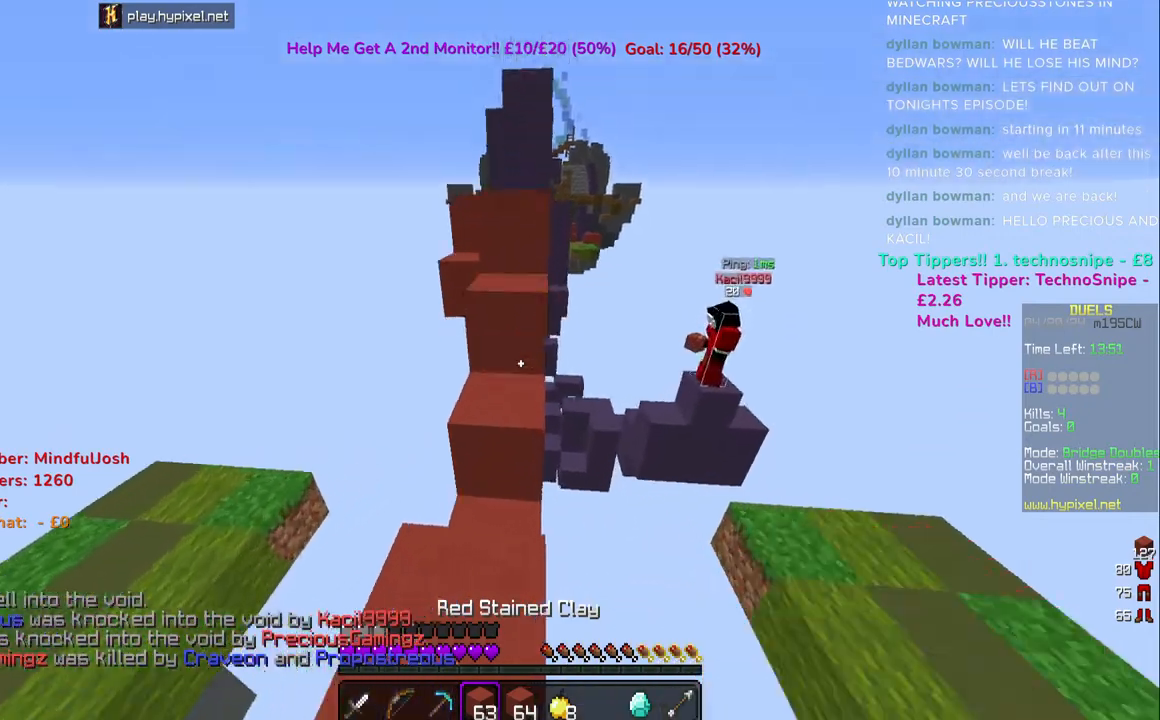
{"keys": ["space", "w"], "mouse": [], "events": [[83, "mouse_right", "up"], [267, "space", "up"], [367, "space", "down"]]}
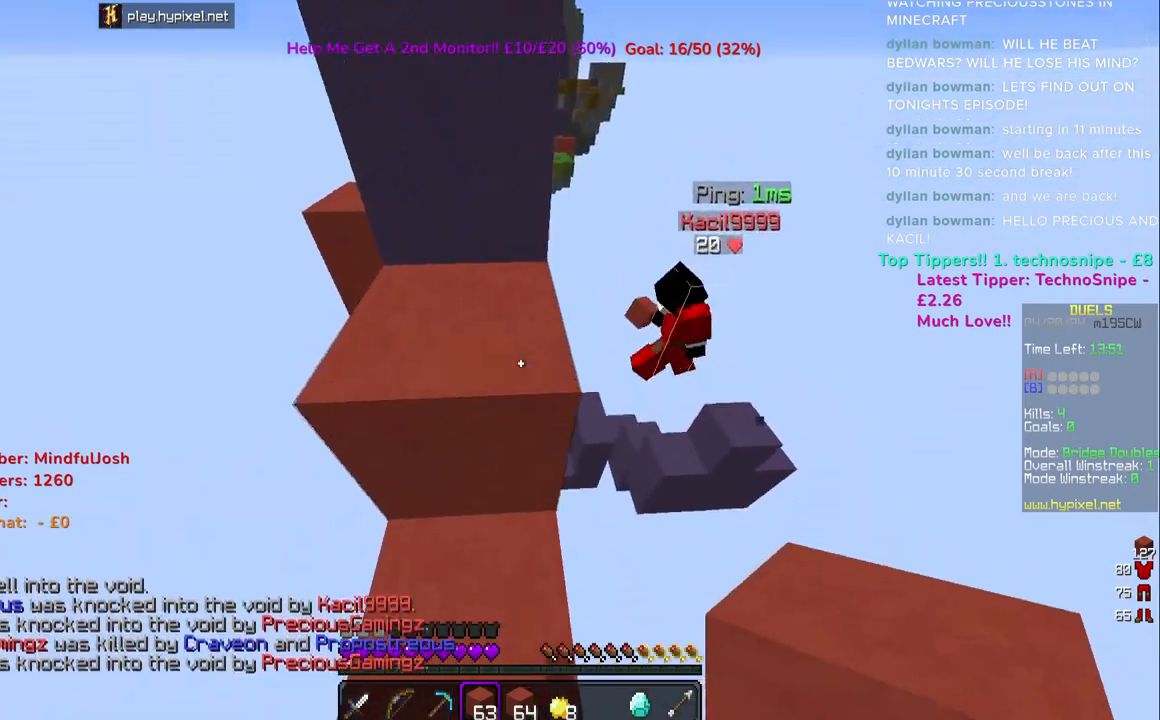
{"keys": ["space", "w"], "mouse": [], "events": [[300, "space", "up"], [383, "space", "down"]]}
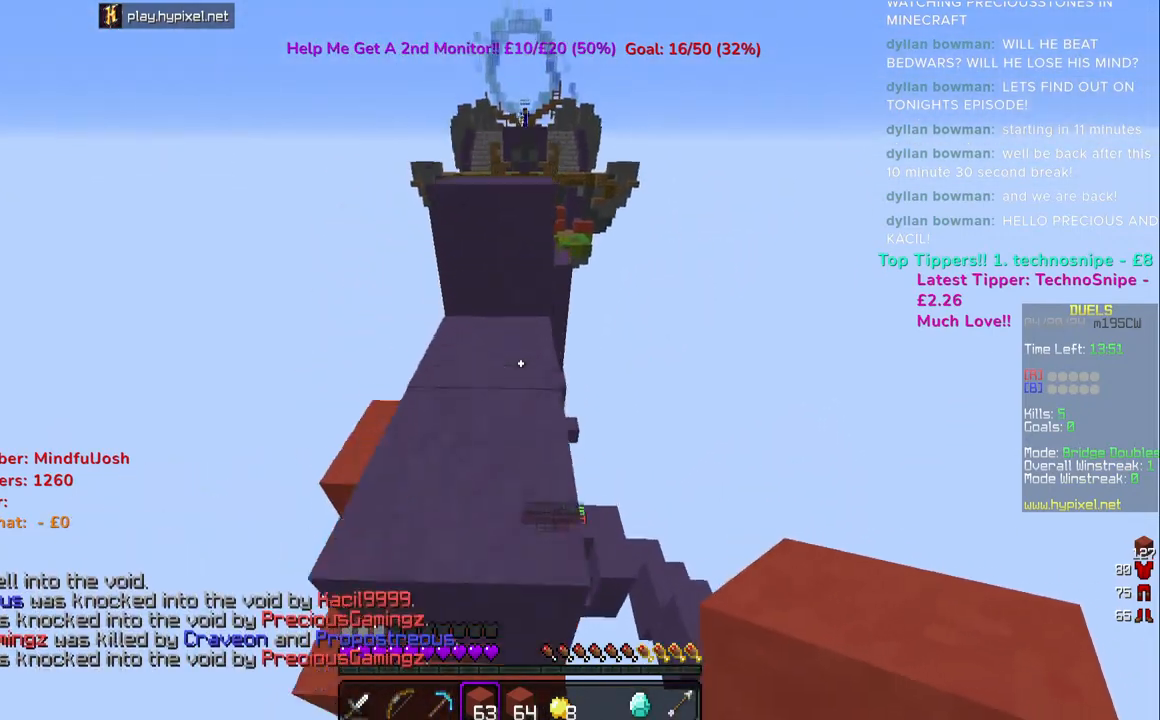
{"keys": ["w"], "mouse": [], "events": [[133, "space", "up"], [350, "space", "down"], [483, "space", "up"]]}
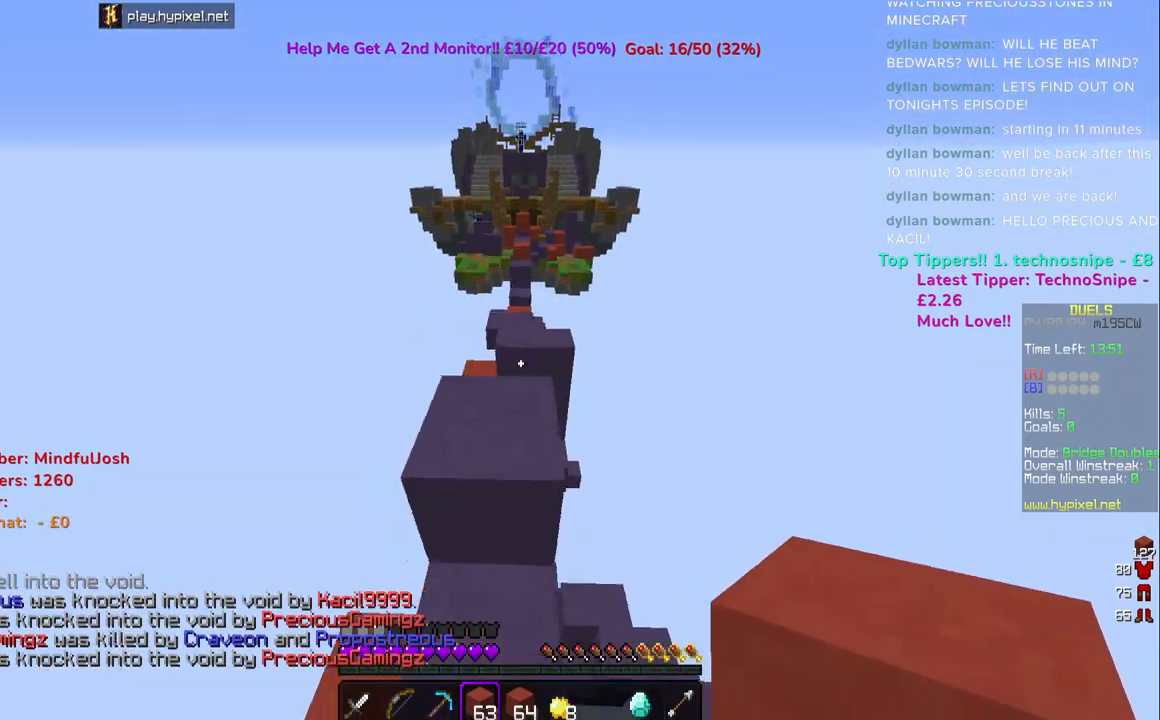
{"keys": ["space", "w"], "mouse": [], "events": [[250, "space", "down"]]}
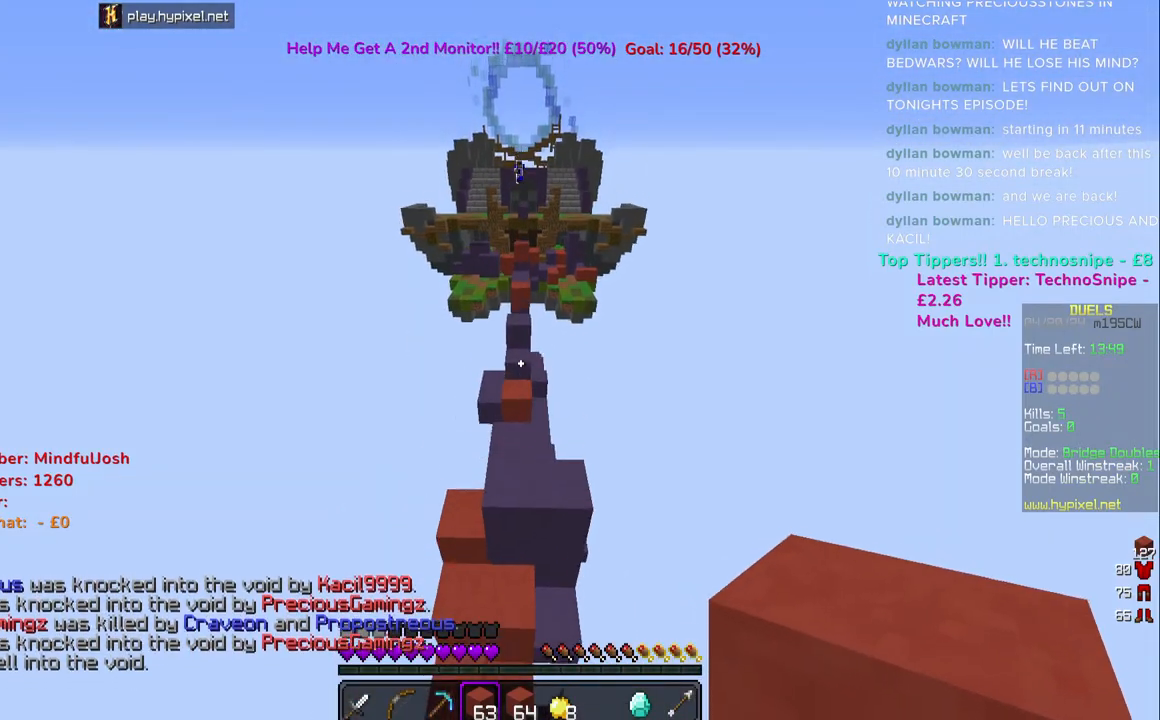
{"keys": ["w"], "mouse": [], "events": [[17, "space", "up"]]}
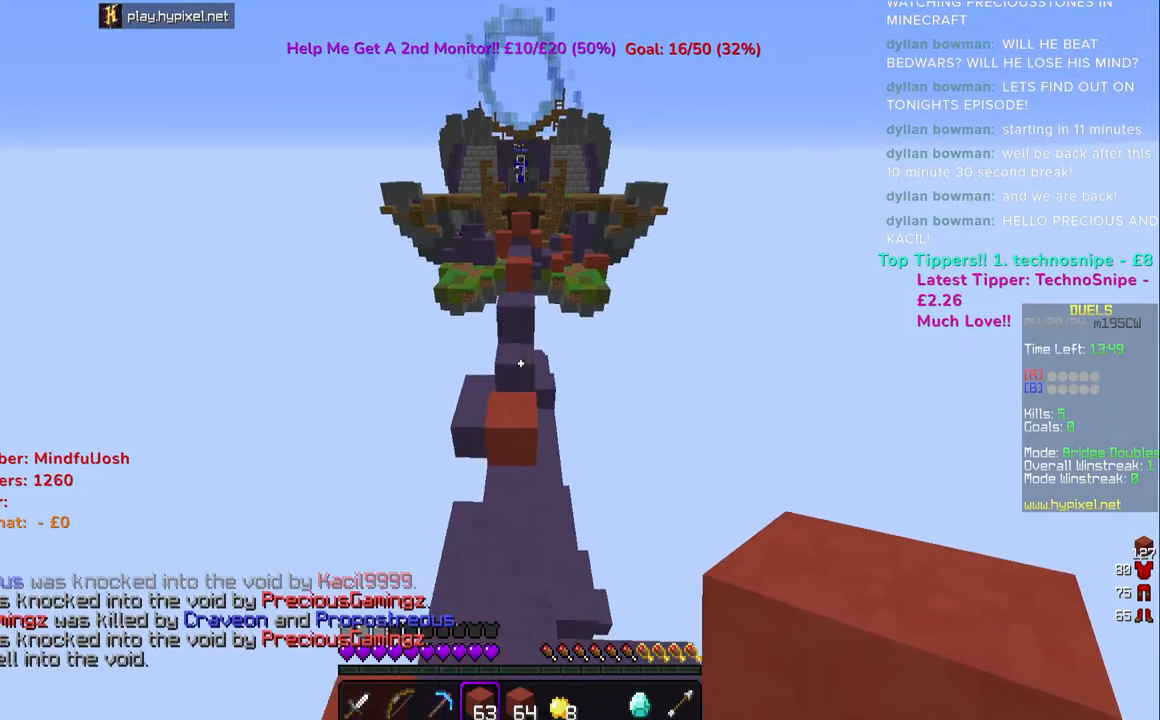
{"keys": ["w"], "mouse": [], "events": [[167, "space", "down"], [467, "space", "up"]]}
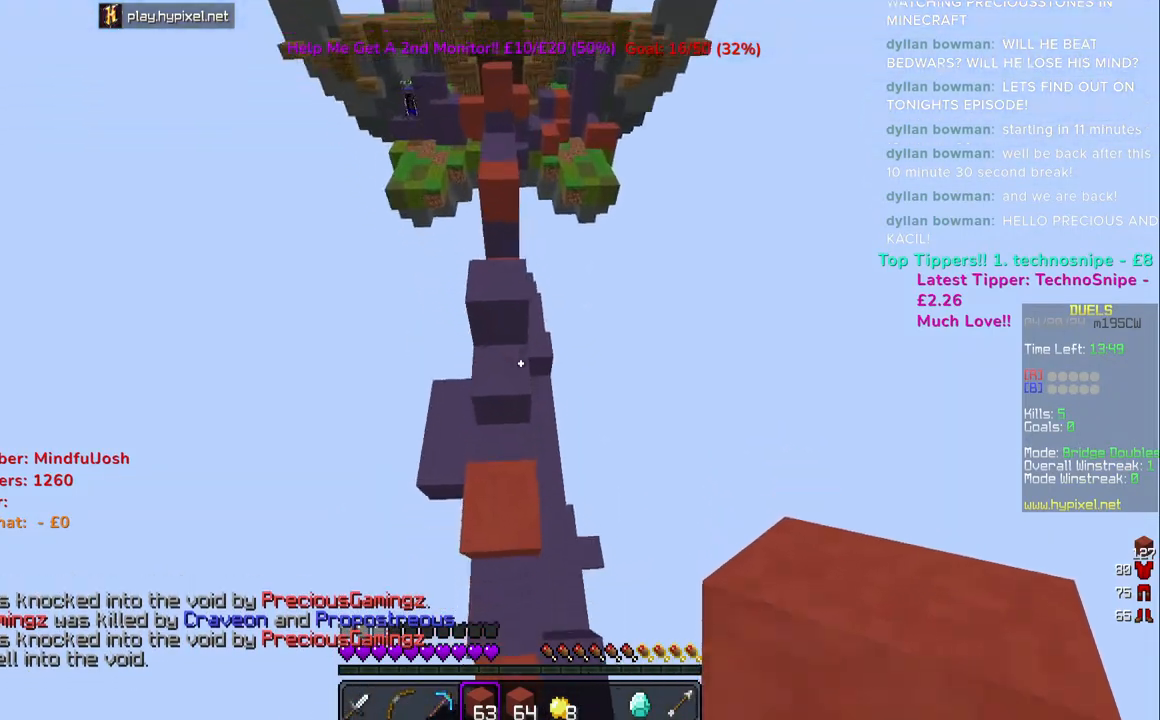
{"keys": ["space", "w"], "mouse": [], "events": [[200, "space", "down"], [300, "mouse_right", "down"], [433, "mouse_right", "up"]]}
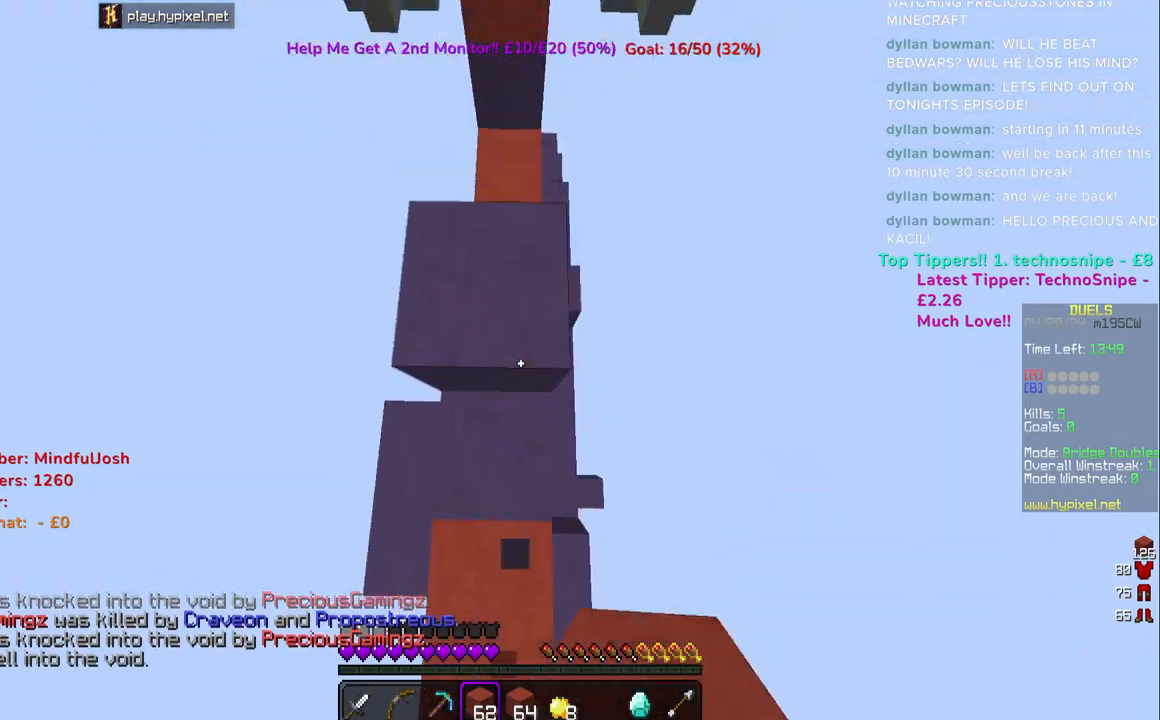
{"keys": ["space", "w"], "mouse": [], "events": [[33, "space", "up"], [67, "mouse_right", "down"], [217, "mouse_right", "up"], [483, "space", "down"]]}
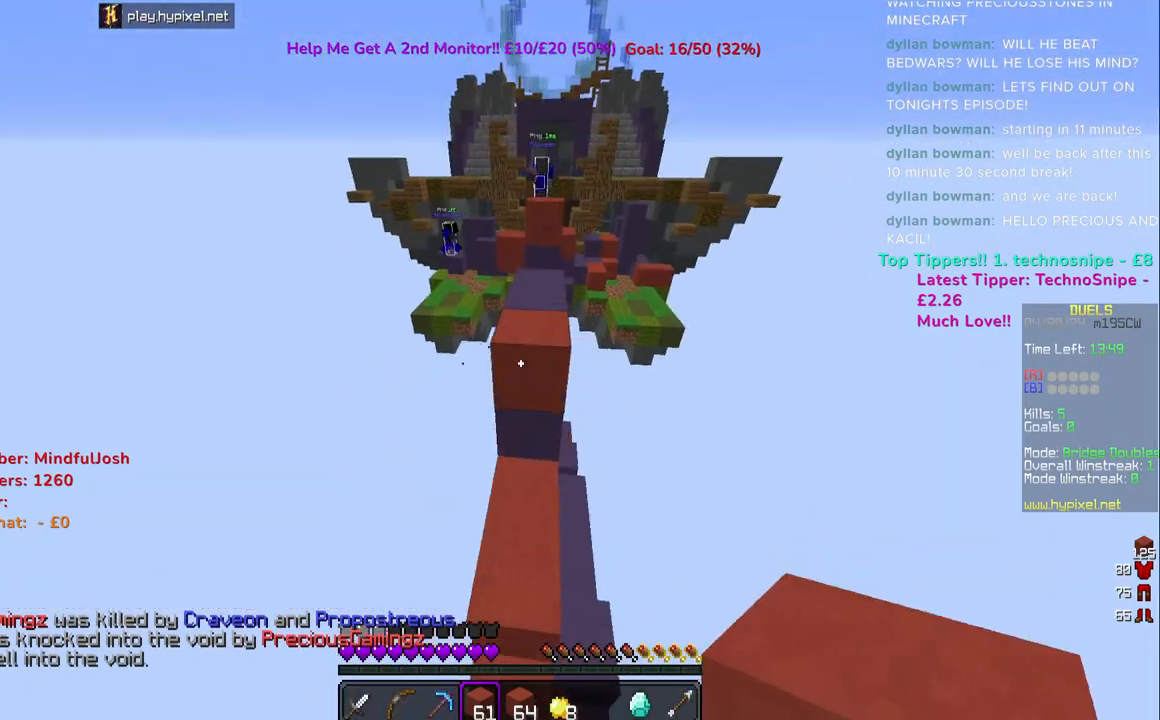
{"keys": ["w"], "mouse": [], "events": [[333, "space", "up"]]}
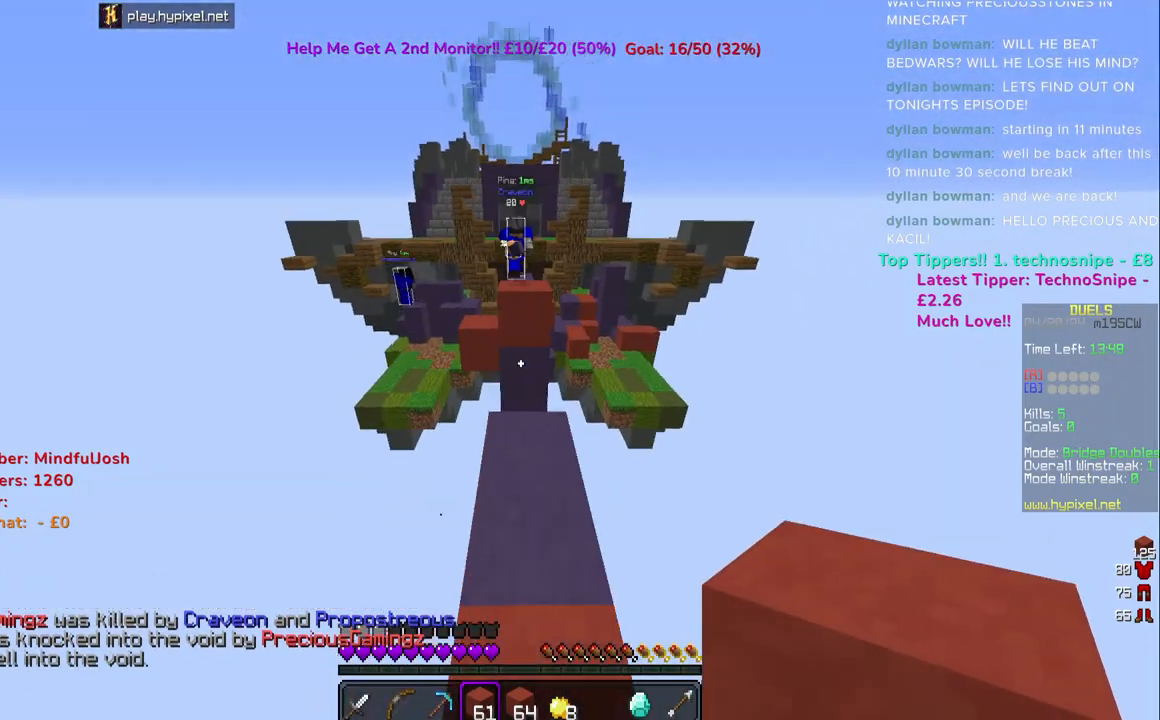
{"keys": ["w"], "mouse": [], "events": [[200, "mouse_right", "down"], [283, "space", "down"], [317, "mouse_right", "up"], [417, "space", "up"]]}
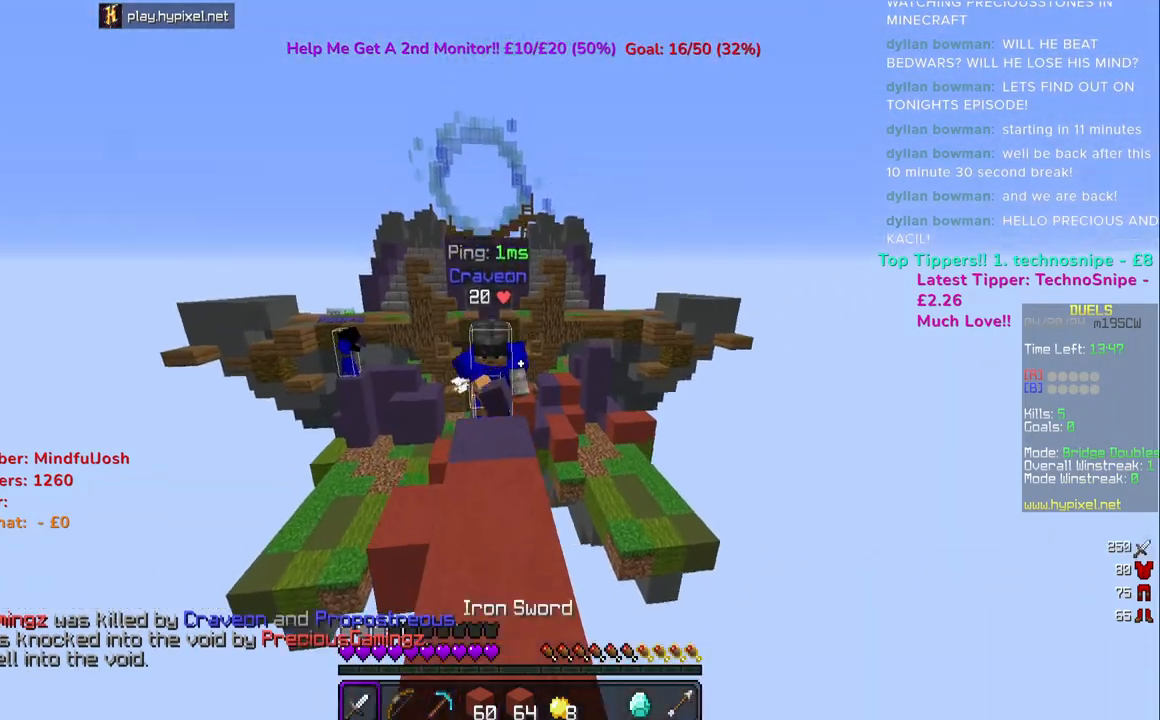
{"keys": ["d"], "mouse": ["left"], "events": [[83, "a", "down"], [83, "mouse_left", "down"], [333, "a", "up"], [400, "d", "down"], [467, "w", "up"]]}
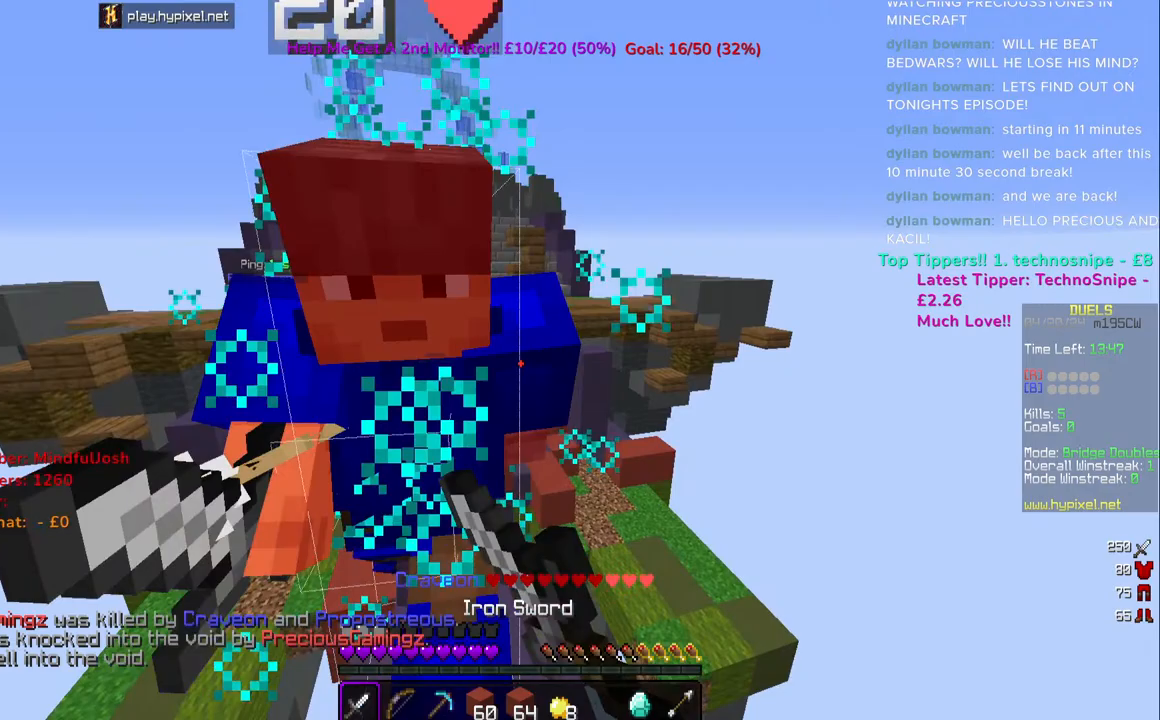
{"keys": ["w"], "mouse": ["left"], "events": [[50, "a", "down"], [67, "d", "up"], [167, "w", "down"], [250, "a", "up"]]}